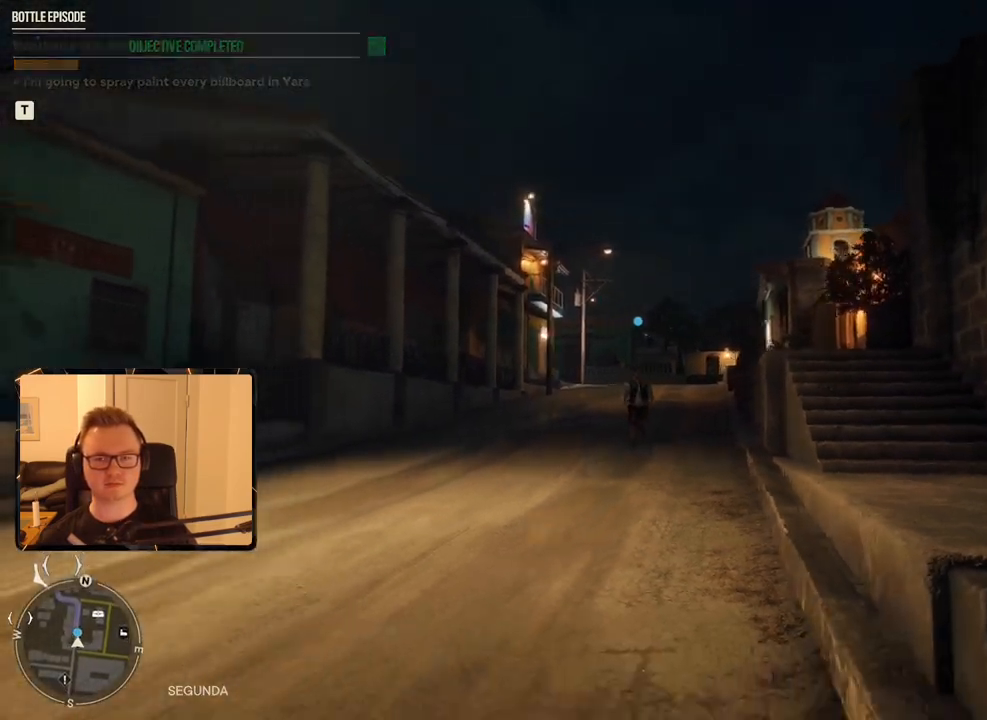
Gameplay with keyboard and mouse; each line is a JSON object with the keys and mouse buttons held at the frame after it. "events" lists presses ("down") and releases ("up") of "1", "2", "3", "4", "5", "6", "7", "8", "9", "a", "alt", "b", "c", "caps_lock", "ctrl", "d", "e", "escape", "f", "g", "h", "m", "n", "q", "r", "return", "s", "shift", "space", "t", "tab", "v", "w", "x", "y", "z", "mouse_left", "mouse_right", "mouse_mb4", "mouse_mb5", "mouse_wheel_up" and "mouse_wheel_down" between this image and that frame as [ms after this image, input, new state], when the widget could be followed in between. "mouse_left", "mouse_right", "mouse_mb4", "mouse_mb5", "mouse_wheel_up", "mouse_wheel_down" = the "left", "right", "mb4", "mb5", "wheel_up", "wheel_down" buttons of the "mouse" list. No other keys are recorded. Mouse movement is not recorded.
{"keys": ["d"], "mouse": [], "events": [[383, "d", "down"], [383, "s", "up"]]}
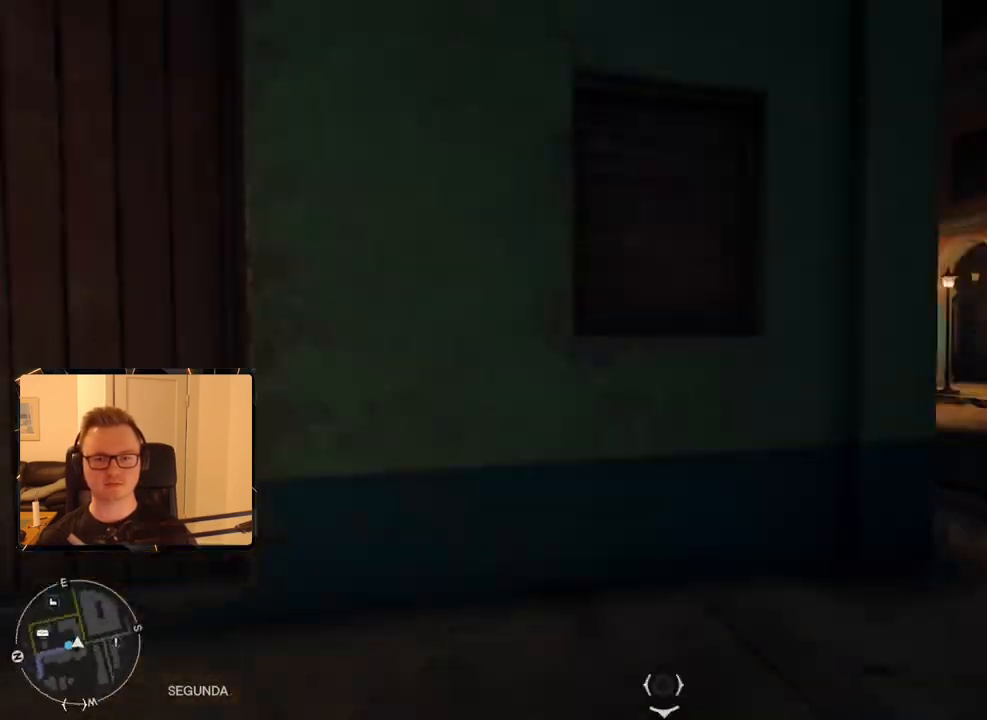
{"keys": ["d", "w"], "mouse": [], "events": [[83, "w", "down"]]}
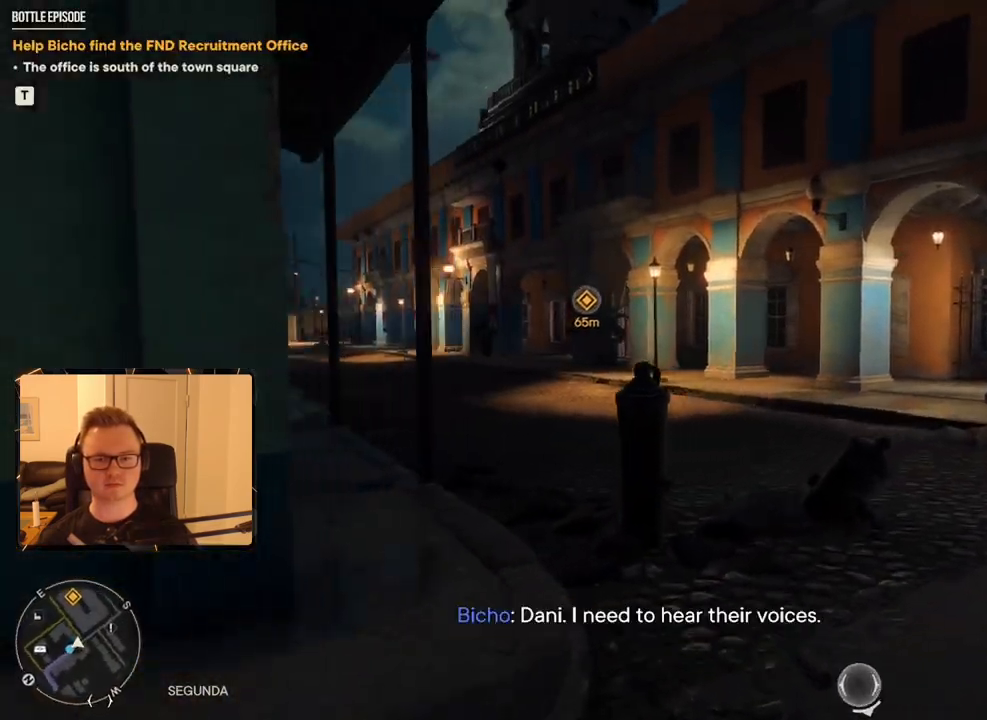
{"keys": ["w"], "mouse": [], "events": [[116, "d", "up"]]}
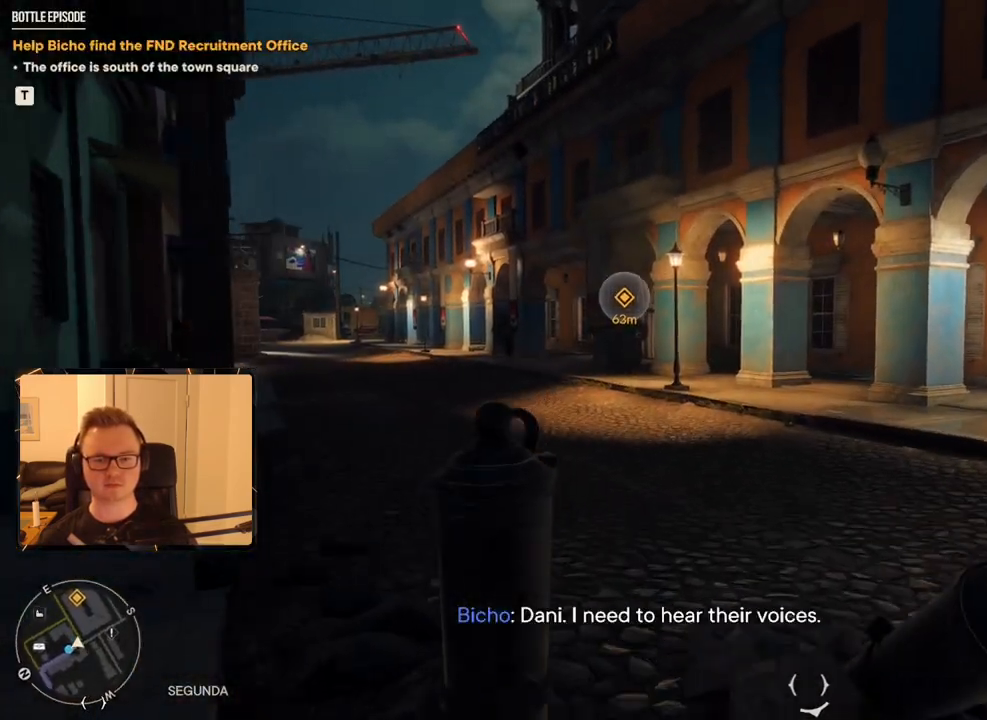
{"keys": [], "mouse": [], "events": [[333, "w", "up"]]}
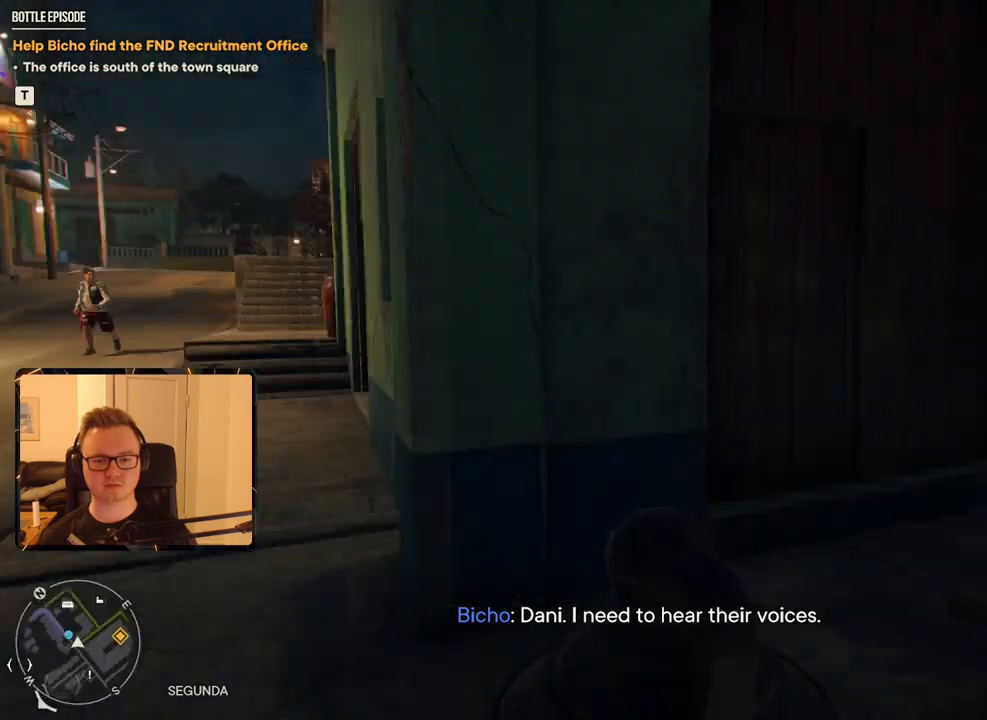
{"keys": [], "mouse": [], "events": []}
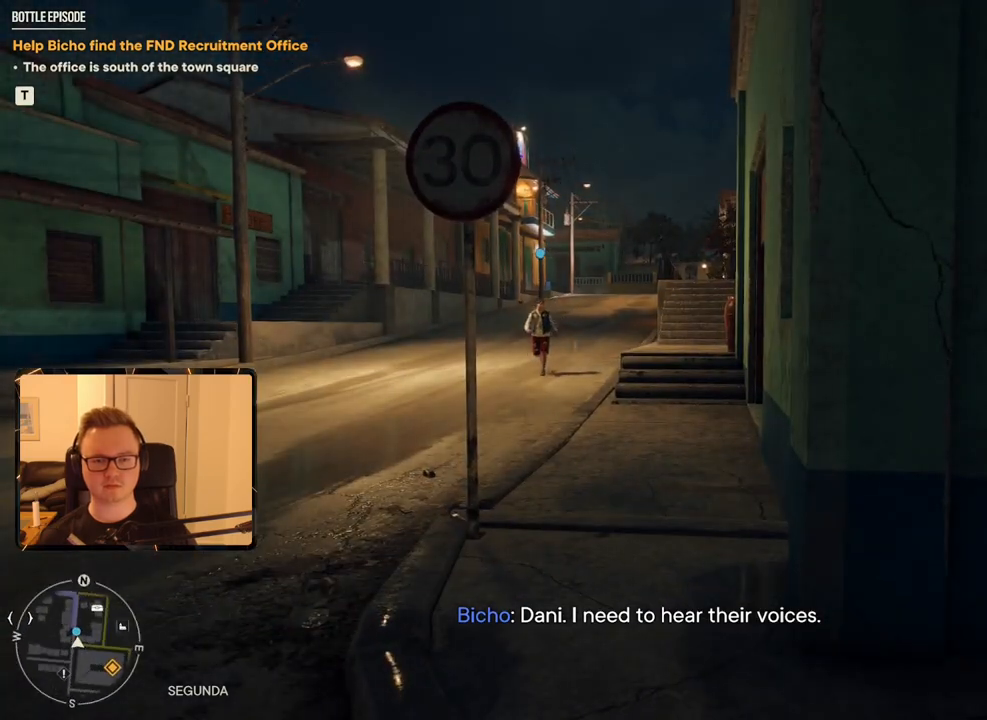
{"keys": ["d"], "mouse": [], "events": [[83, "d", "down"], [116, "s", "down"], [500, "s", "up"]]}
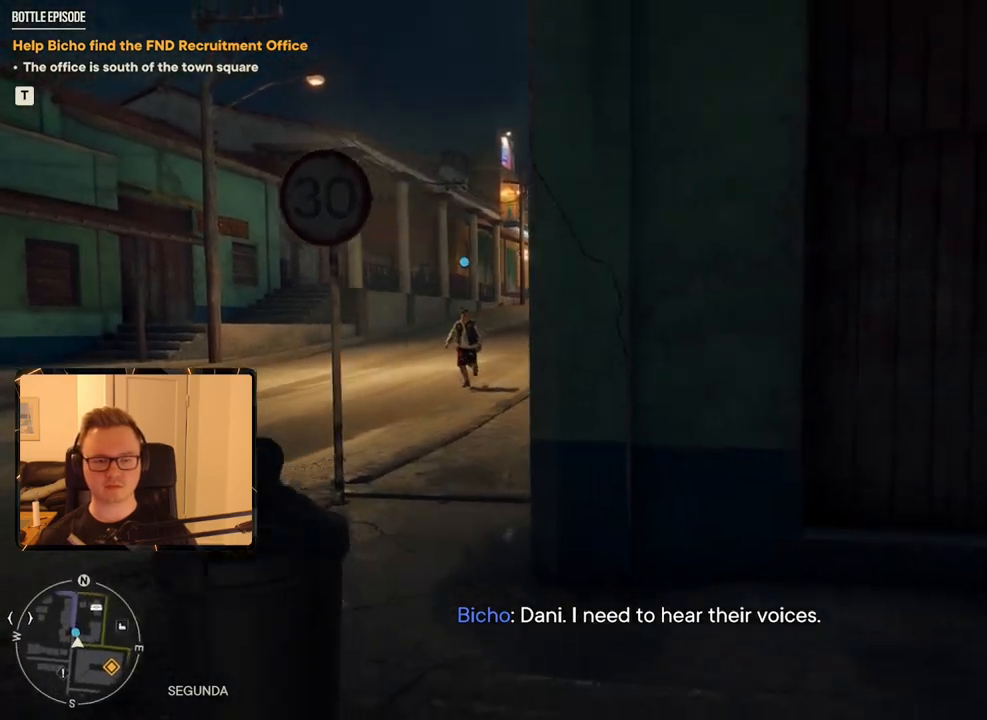
{"keys": ["w"], "mouse": [], "events": [[33, "d", "up"], [400, "w", "down"]]}
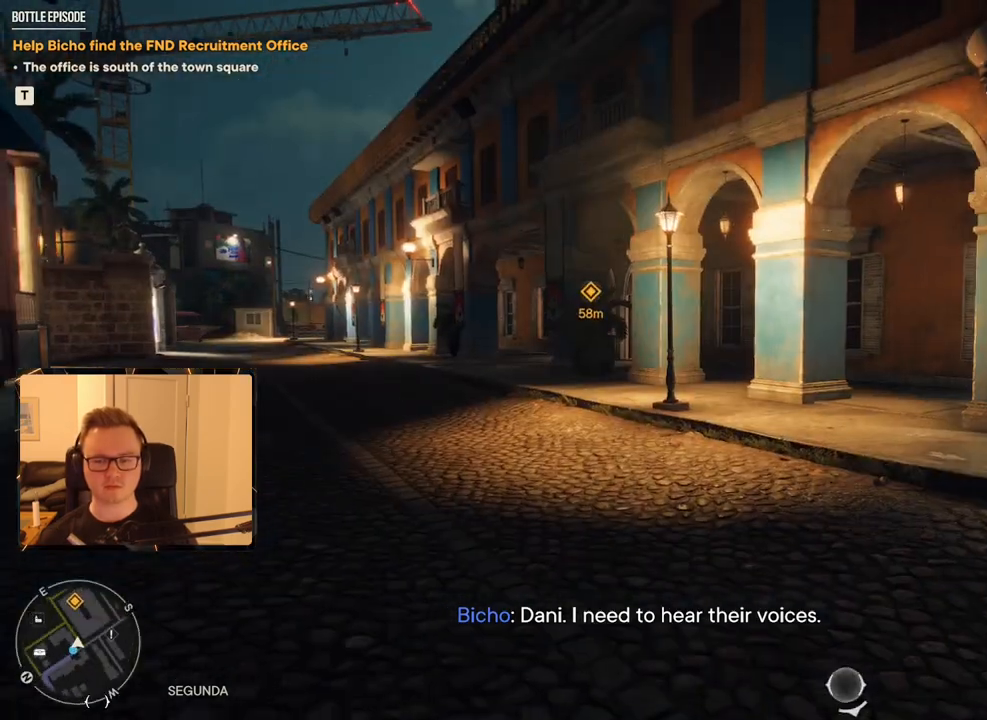
{"keys": ["w"], "mouse": [], "events": [[133, "1", "down"], [233, "1", "up"]]}
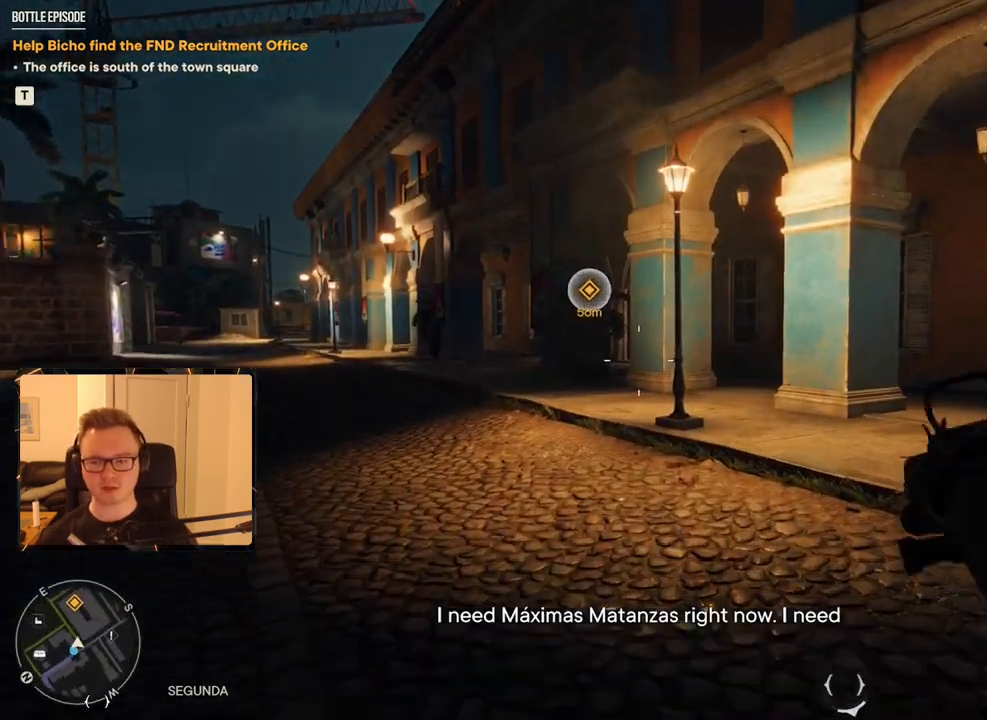
{"keys": [], "mouse": [], "events": [[100, "w", "up"]]}
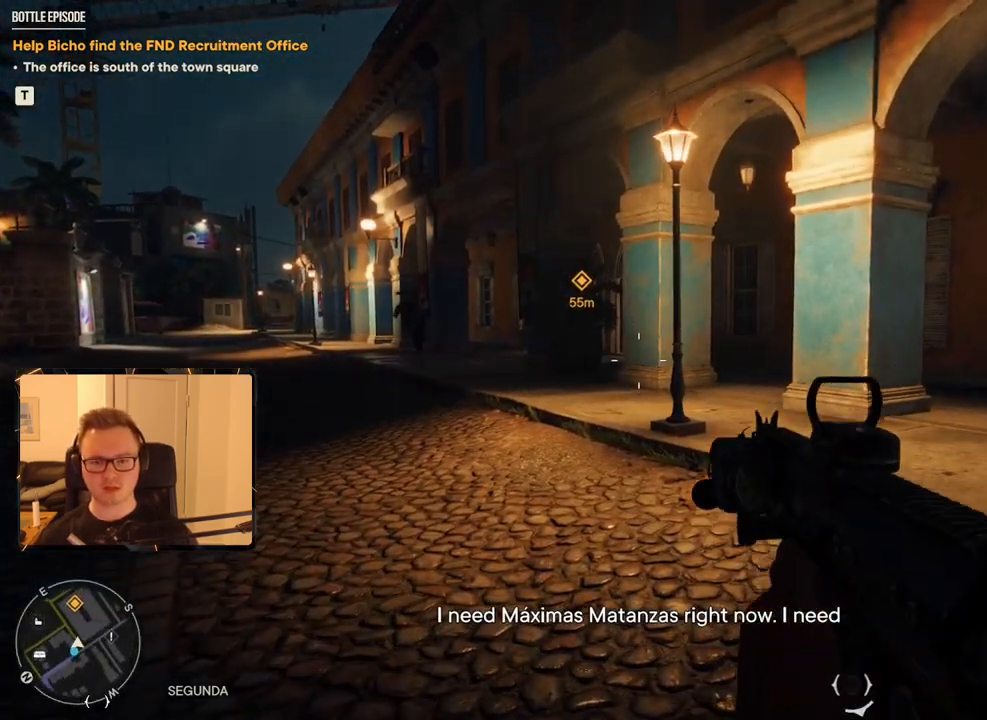
{"keys": ["4", "a", "w"], "mouse": [], "events": [[33, "w", "down"], [116, "a", "down"], [450, "4", "down"]]}
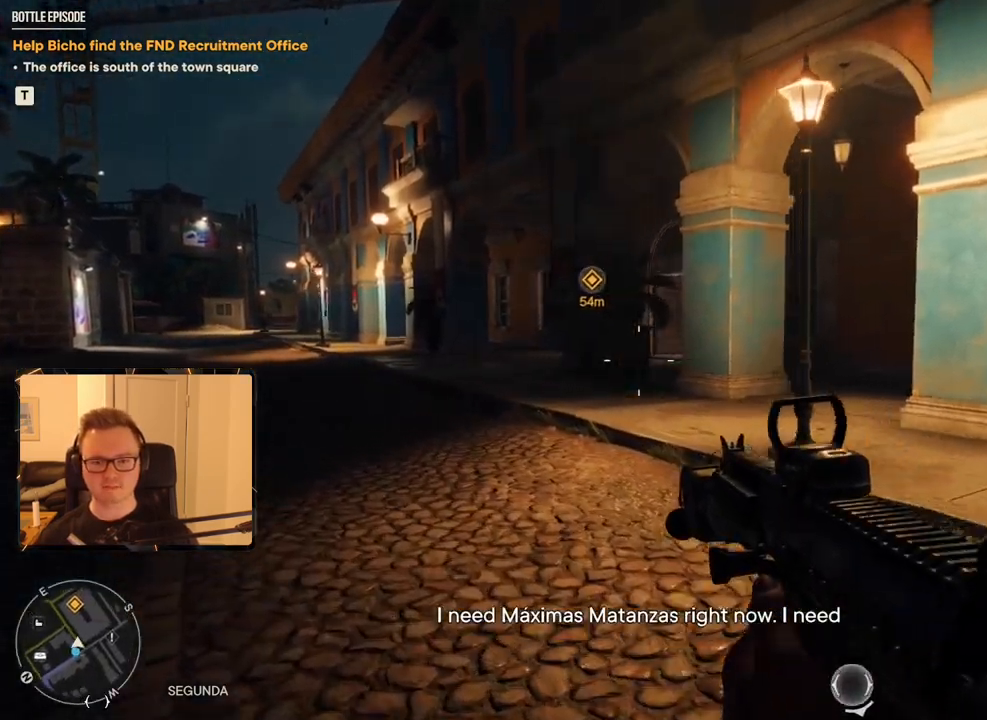
{"keys": ["s"], "mouse": [], "events": [[100, "4", "up"], [100, "a", "up"], [100, "w", "up"], [416, "s", "down"]]}
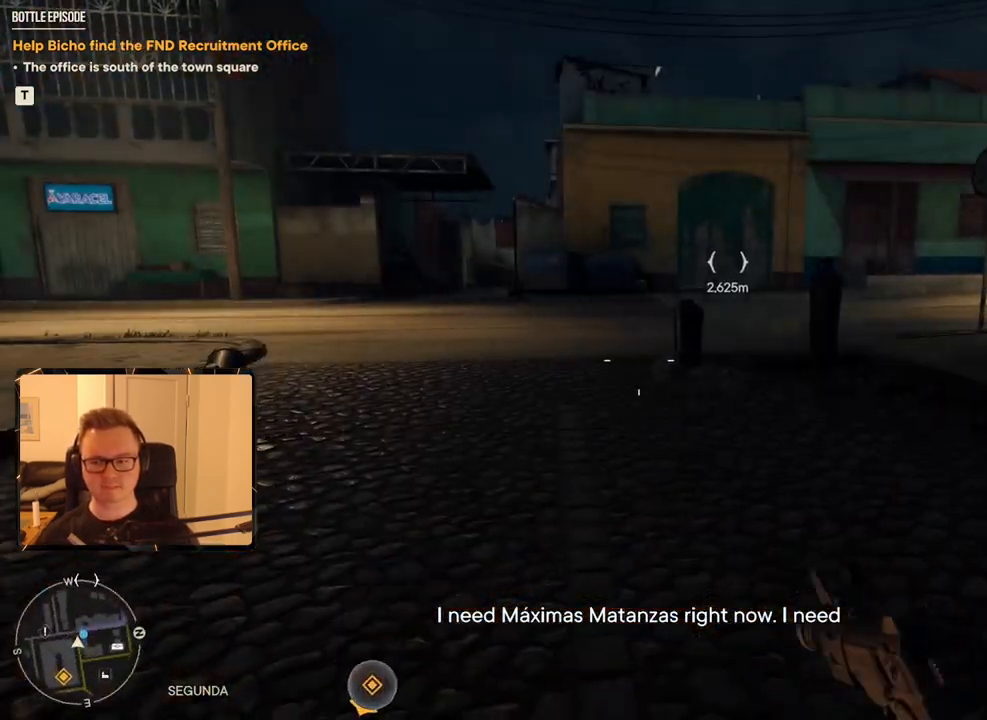
{"keys": ["a", "s"], "mouse": [], "events": [[433, "a", "down"]]}
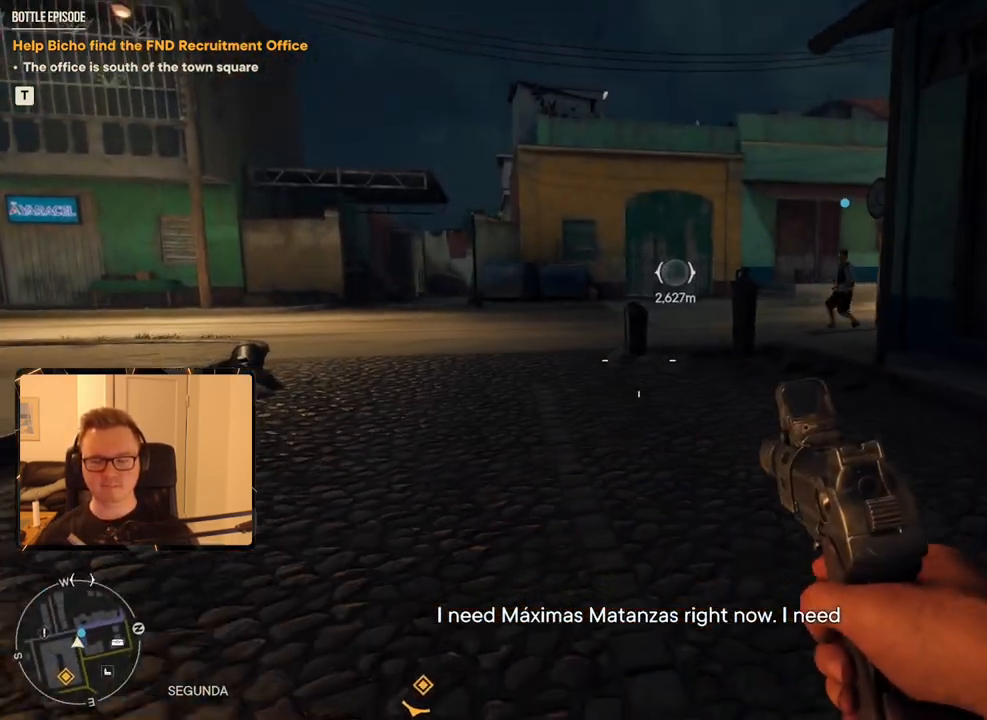
{"keys": ["a", "s"], "mouse": [], "events": [[83, "a", "up"], [83, "mouse_mb5", "down"], [166, "mouse_mb5", "up"], [400, "a", "down"]]}
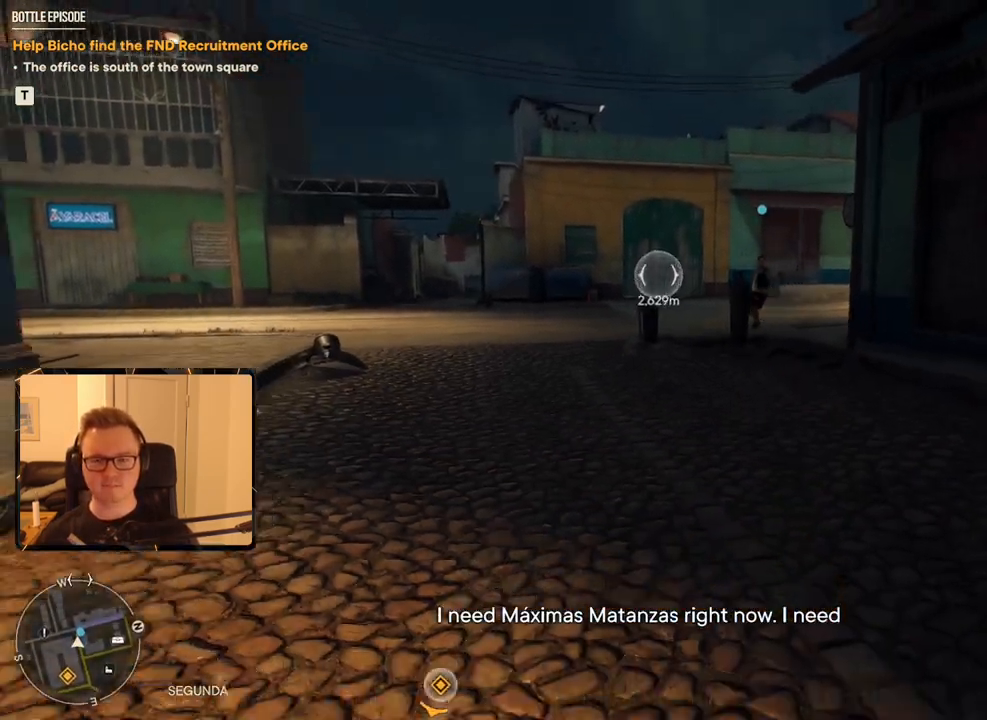
{"keys": ["s"], "mouse": [], "events": [[50, "a", "up"]]}
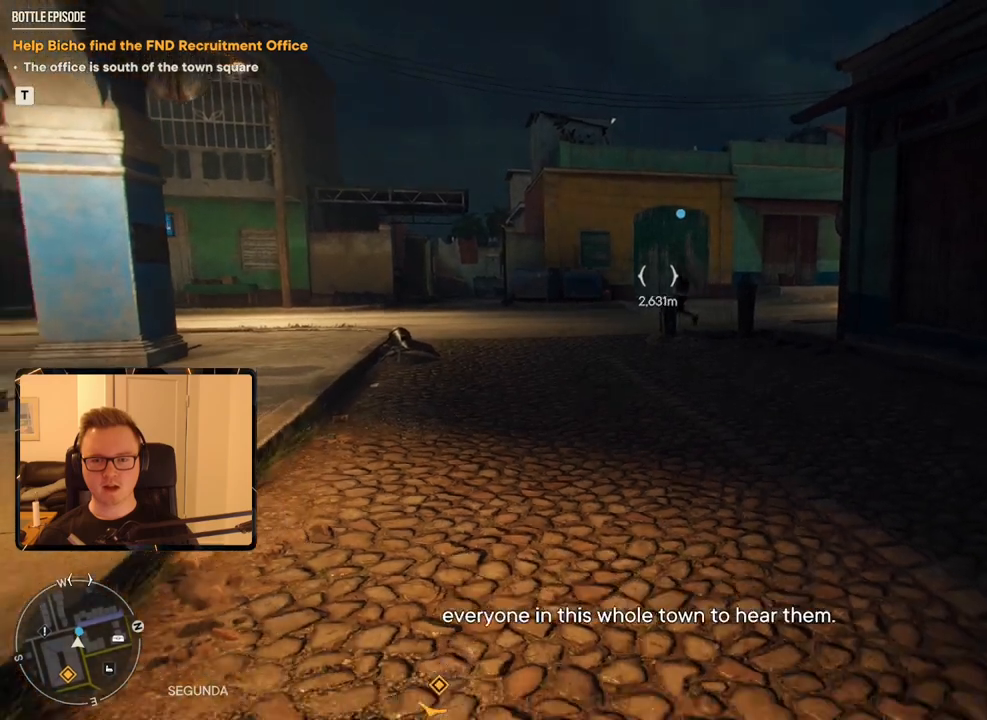
{"keys": ["a", "w"], "mouse": [], "events": [[150, "a", "down"], [200, "s", "up"], [283, "w", "down"]]}
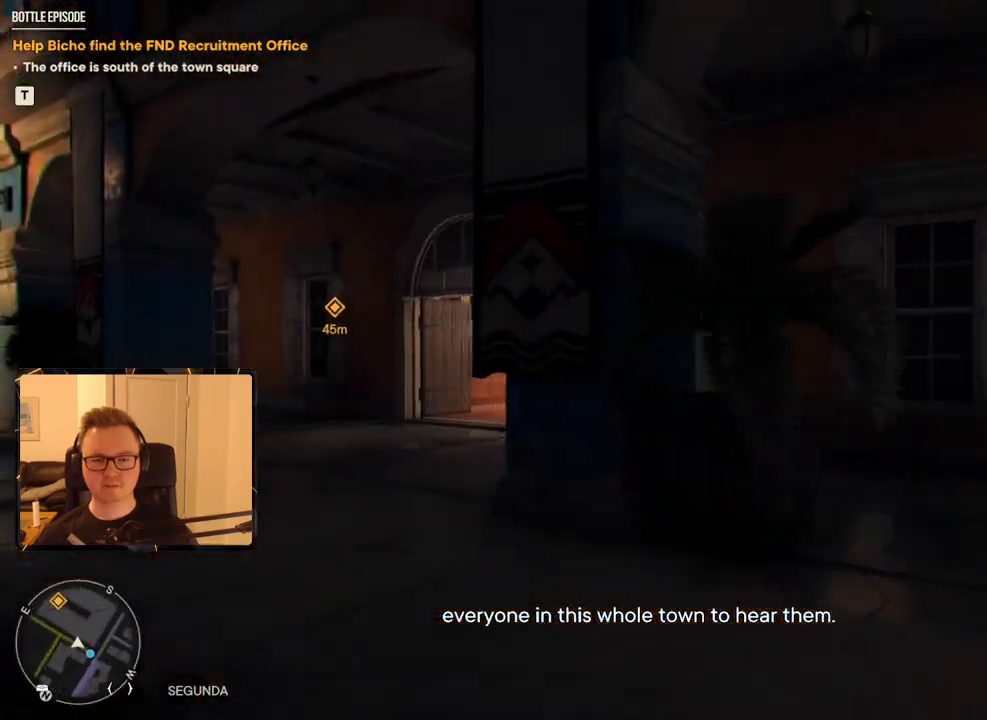
{"keys": ["a"], "mouse": [], "events": [[483, "w", "up"]]}
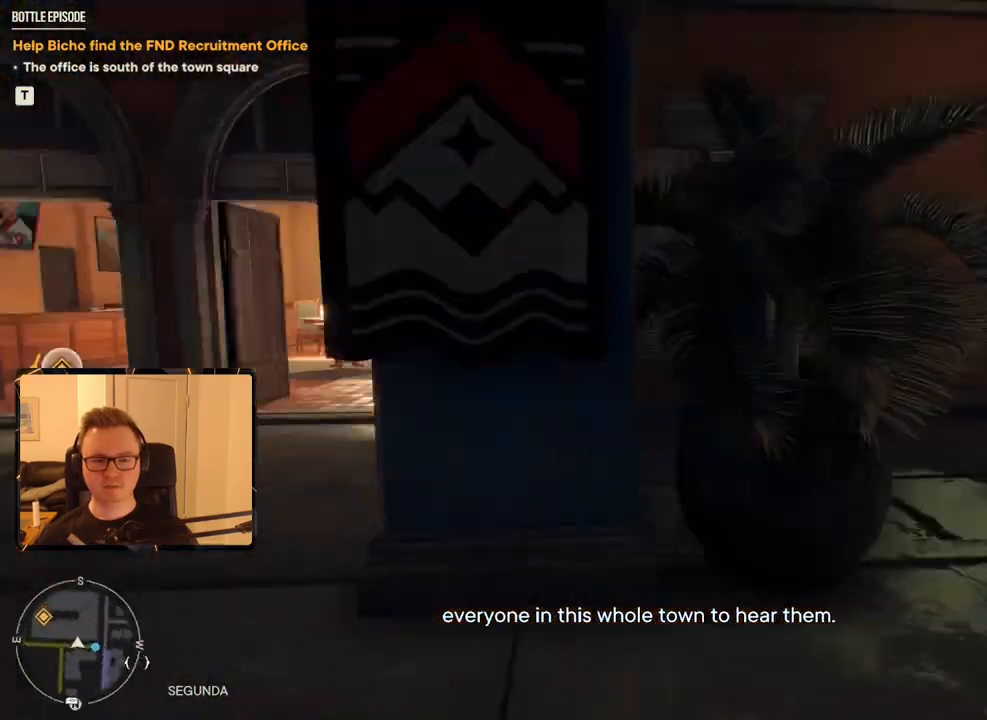
{"keys": [], "mouse": [], "events": [[50, "s", "down"], [400, "a", "up"], [500, "s", "up"]]}
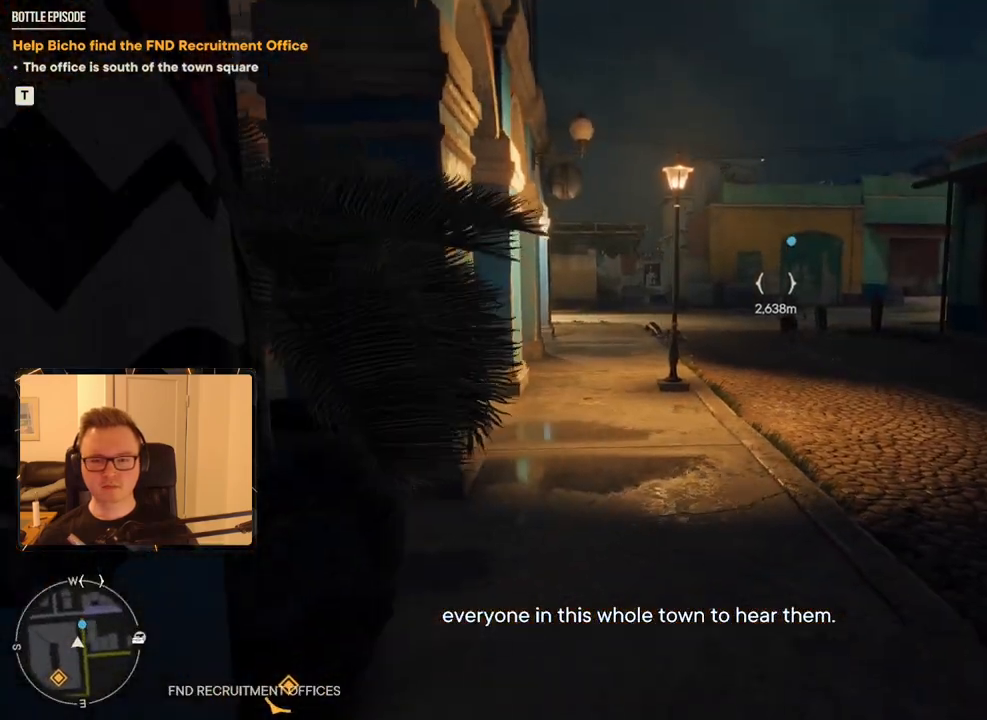
{"keys": [], "mouse": [], "events": []}
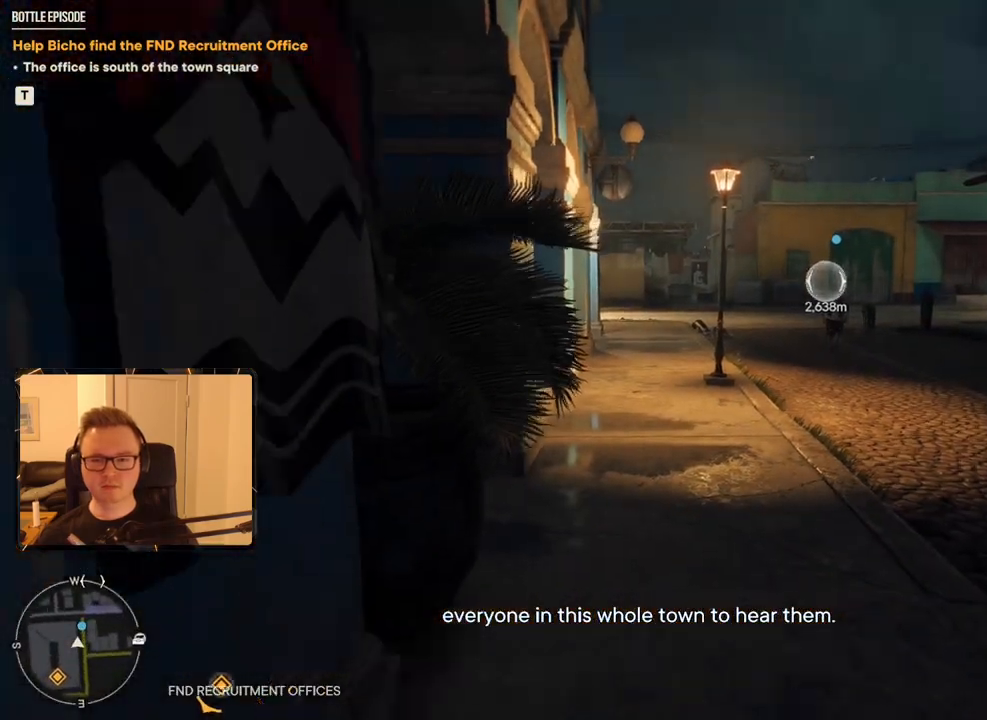
{"keys": ["w"], "mouse": [], "events": [[16, "a", "down"], [100, "w", "down"], [483, "a", "up"]]}
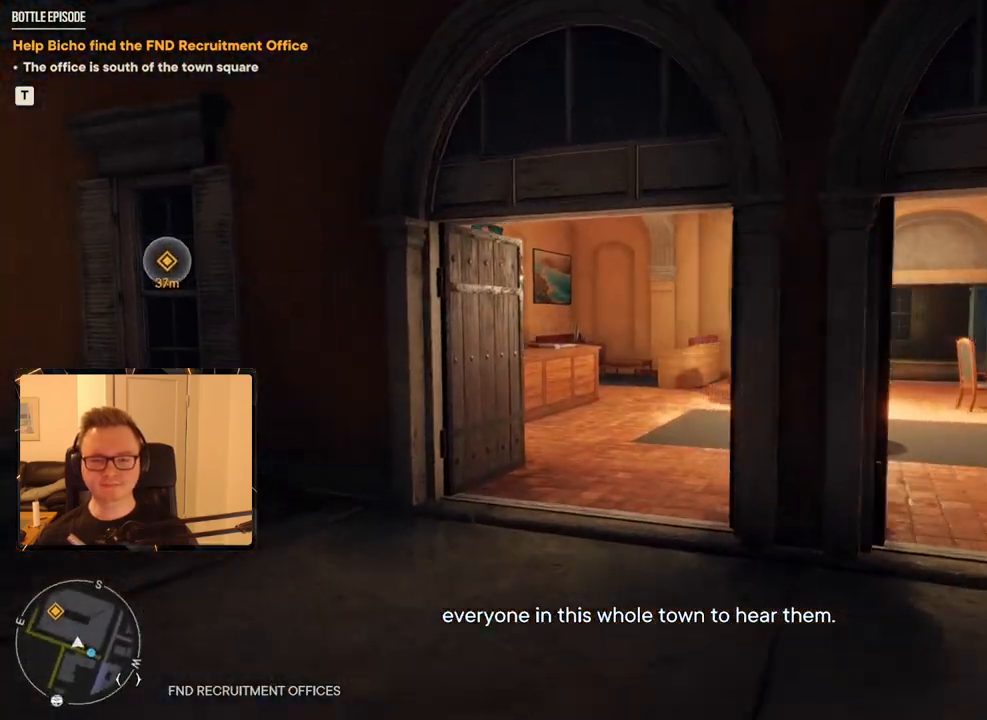
{"keys": ["w"], "mouse": [], "events": []}
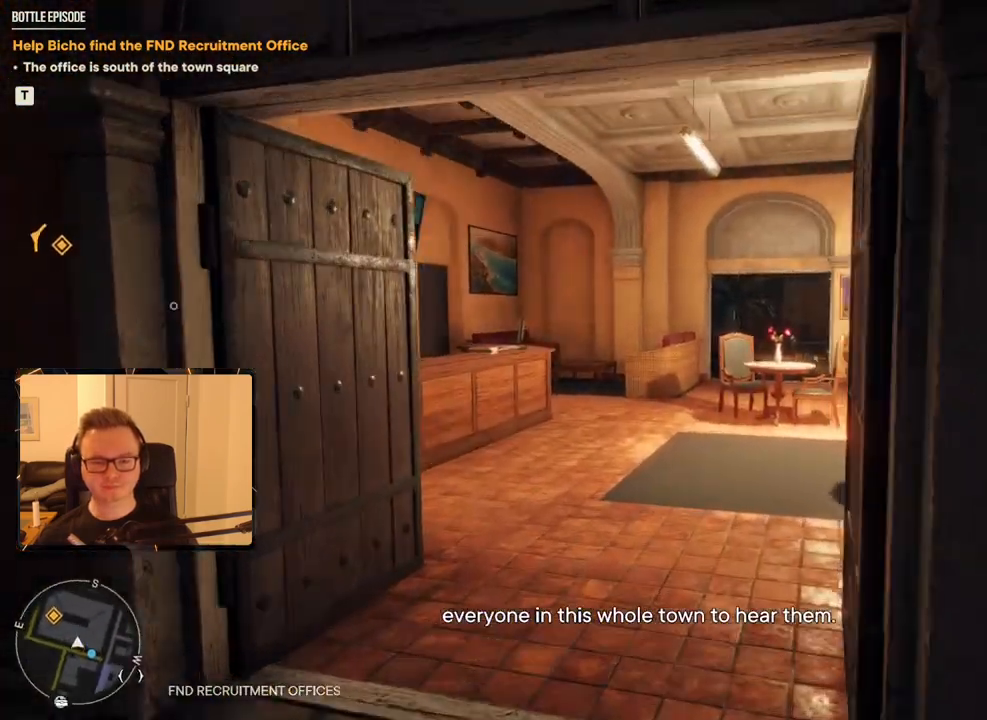
{"keys": ["w"], "mouse": []}
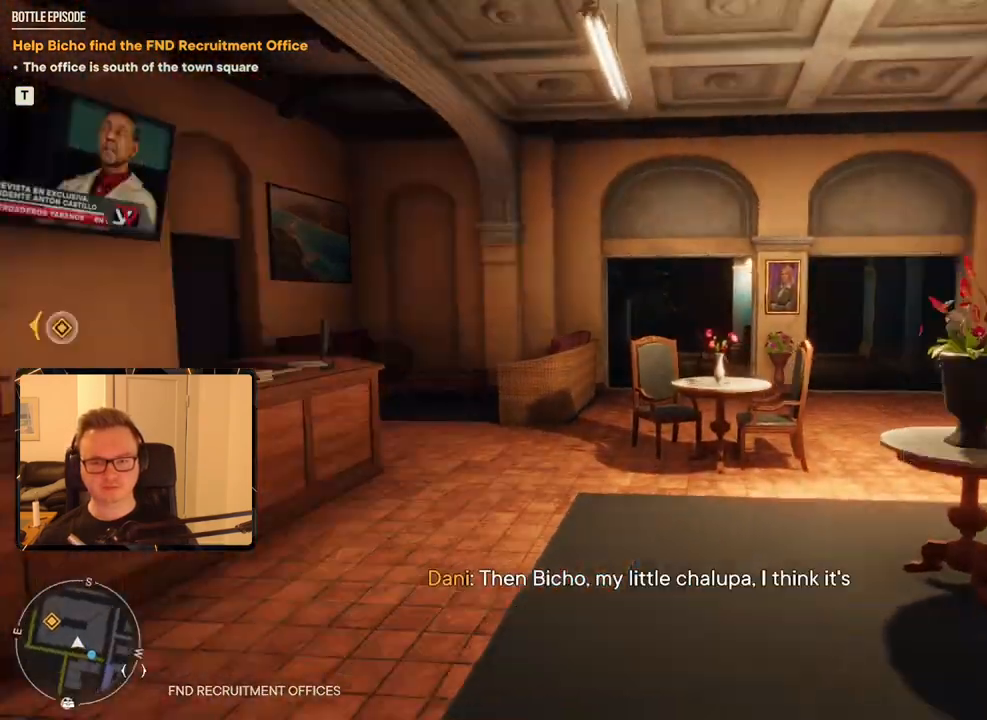
{"keys": [], "mouse": [], "events": [[16, "a", "down"], [200, "a", "up"], [200, "w", "up"]]}
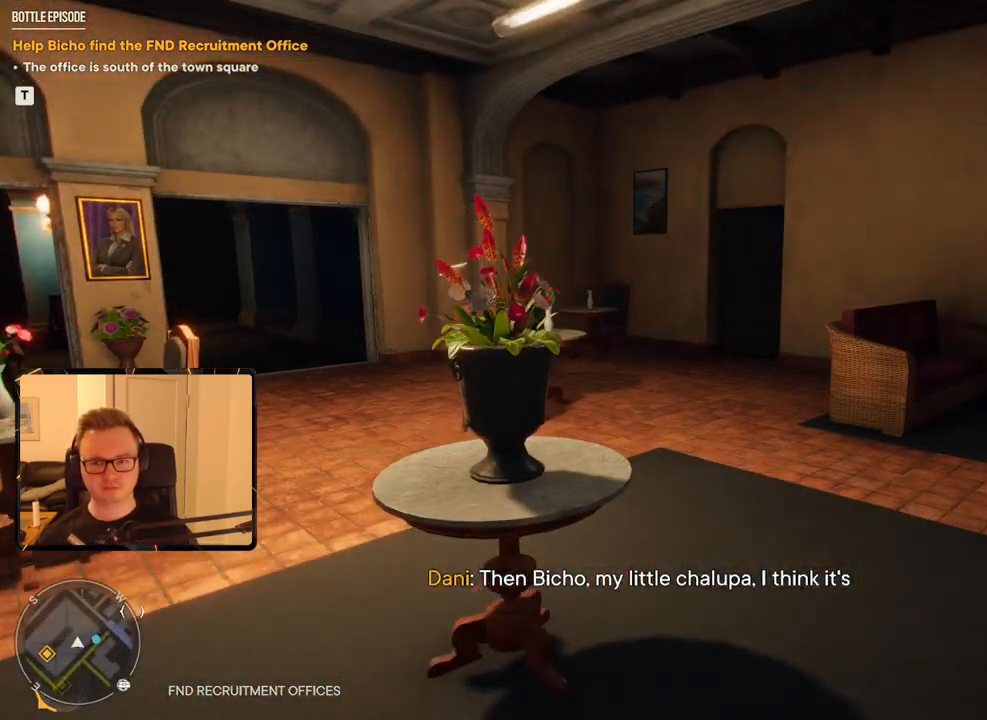
{"keys": [], "mouse": [], "events": [[166, "a", "down"], [216, "w", "down"], [350, "a", "up"], [350, "w", "up"]]}
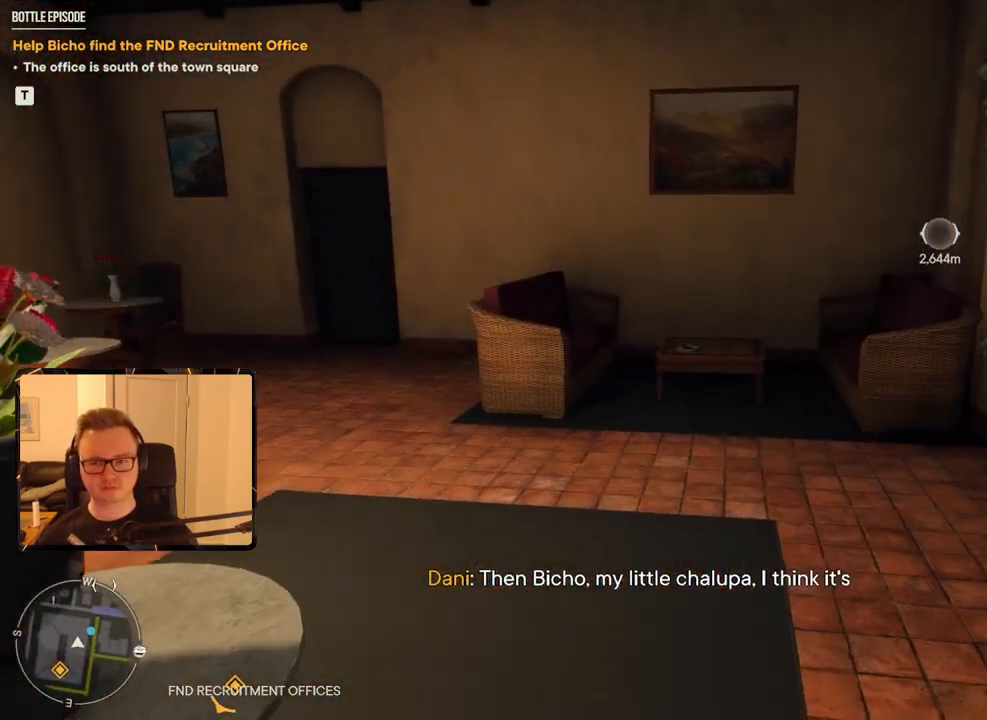
{"keys": [], "mouse": [], "events": []}
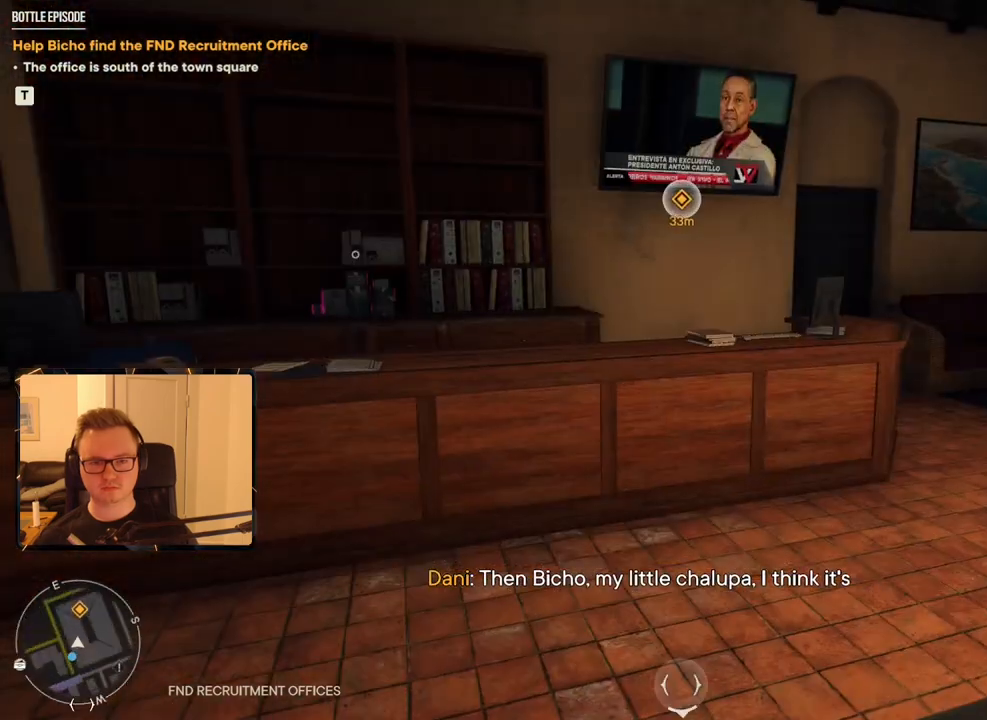
{"keys": [], "mouse": [], "events": [[50, "w", "down"], [183, "d", "down"], [333, "w", "up"], [366, "d", "up"]]}
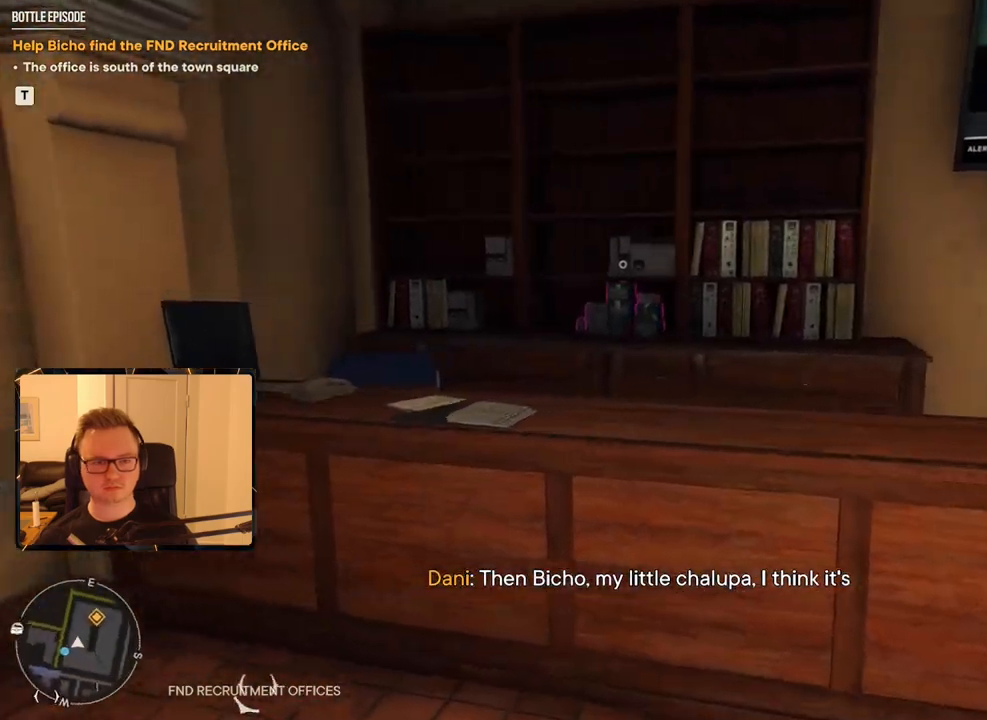
{"keys": ["d", "w"], "mouse": [], "events": [[166, "w", "down"], [383, "d", "down"]]}
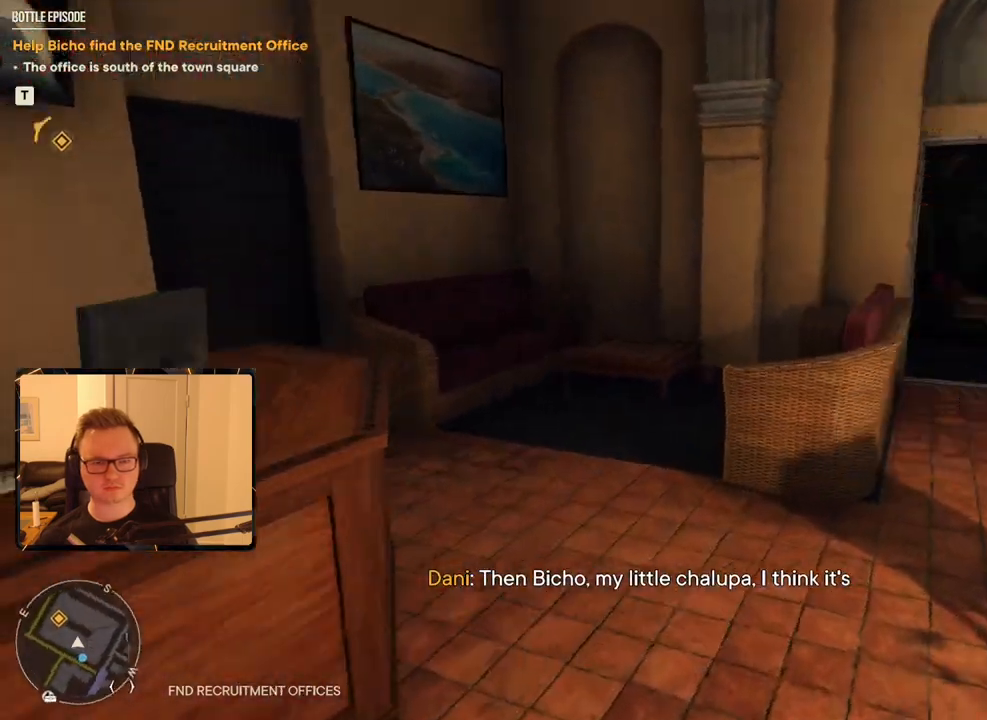
{"keys": ["w"], "mouse": [], "events": [[66, "d", "up"], [400, "a", "down"], [450, "a", "up"]]}
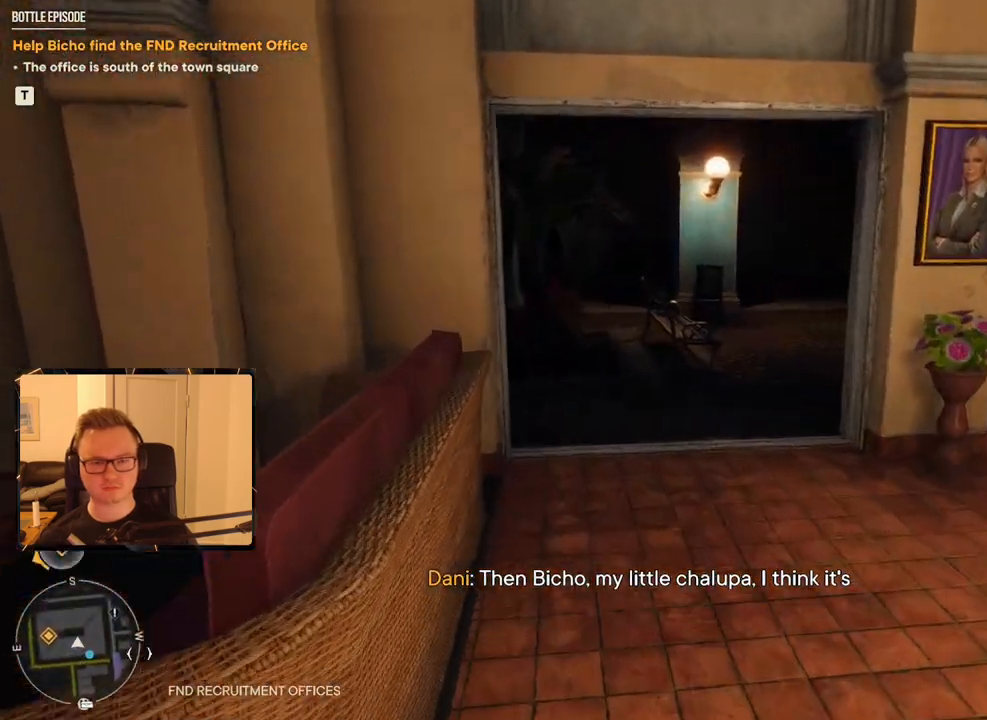
{"keys": ["a"], "mouse": [], "events": [[266, "w", "up"], [500, "a", "down"]]}
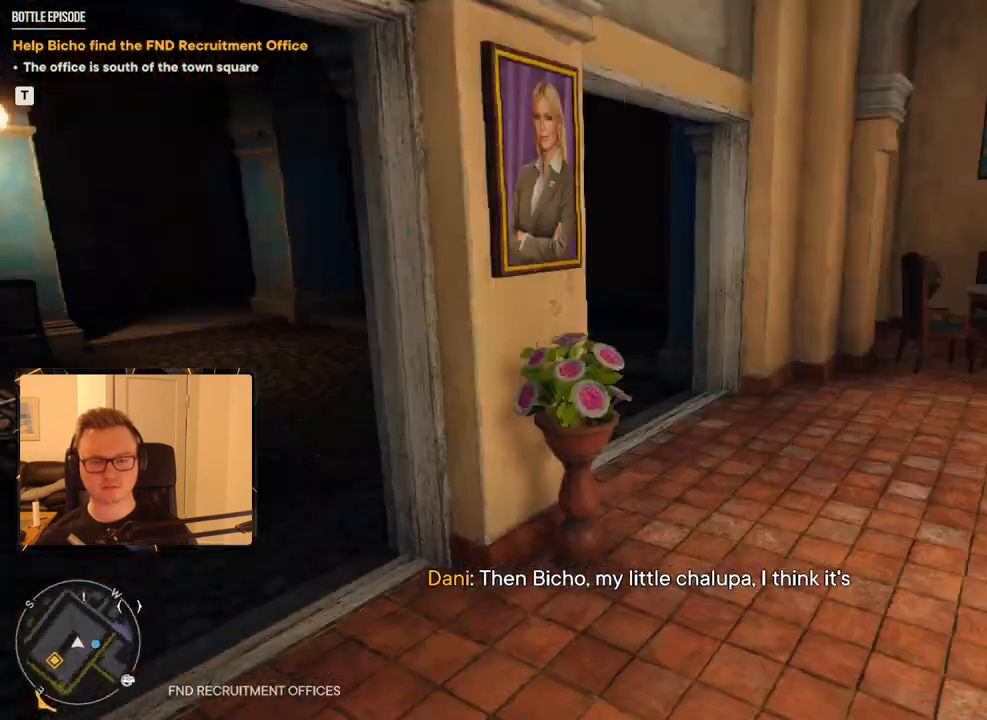
{"keys": [], "mouse": [], "events": [[416, "a", "up"]]}
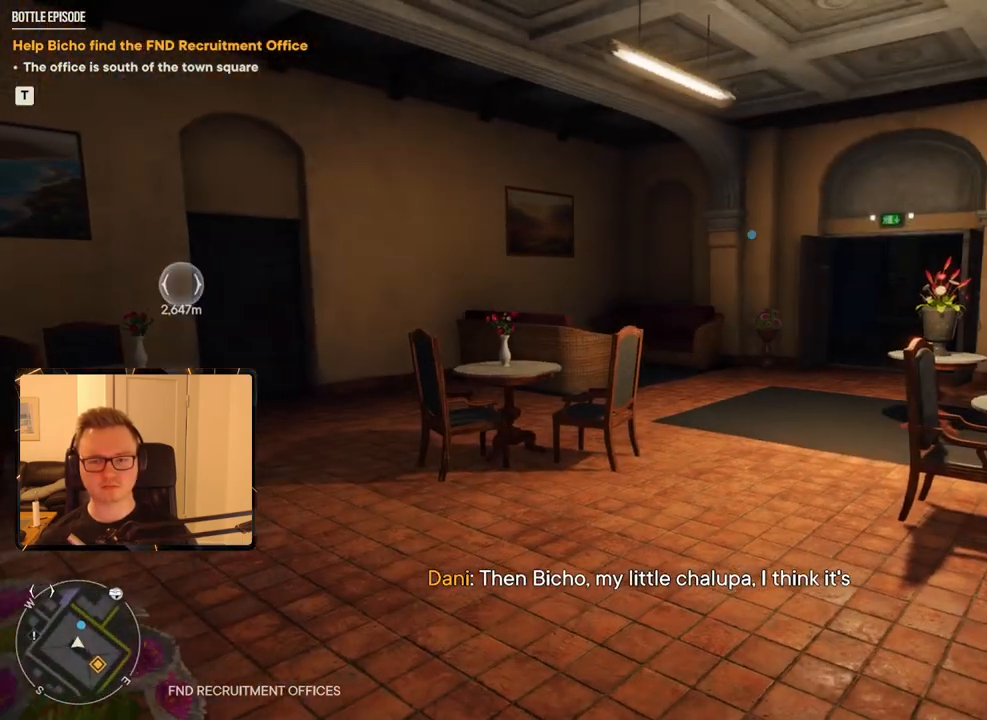
{"keys": [], "mouse": [], "events": []}